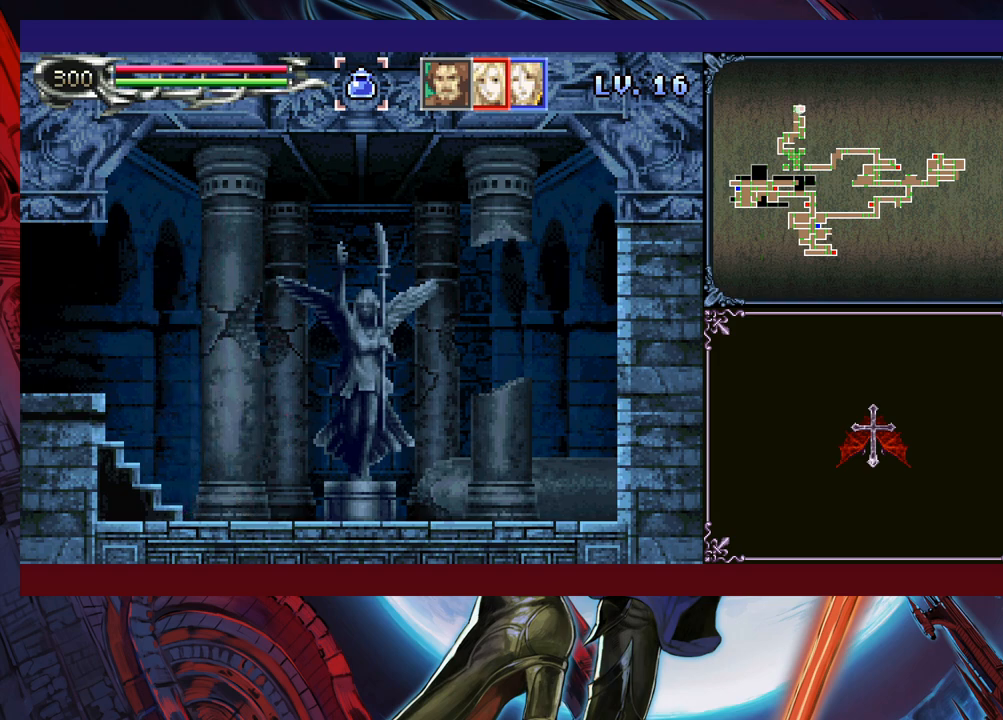
Gameplay with a controller (Xbox layout); each line is a JSON object with the inputs held at the frame after it. "events" lists button and stick changes between this image and that frame as [ms after this image, input, new state], when the widget could be followed in between. Not read: L2 R2 R3 right_stick.
{"buttons": [], "left_stick": "left", "events": [[200, "left_stick", "right"], [250, "Y", "down"], [300, "B", "down"], [300, "Y", "up"], [300, "left_stick", "left"], [500, "B", "up"]]}
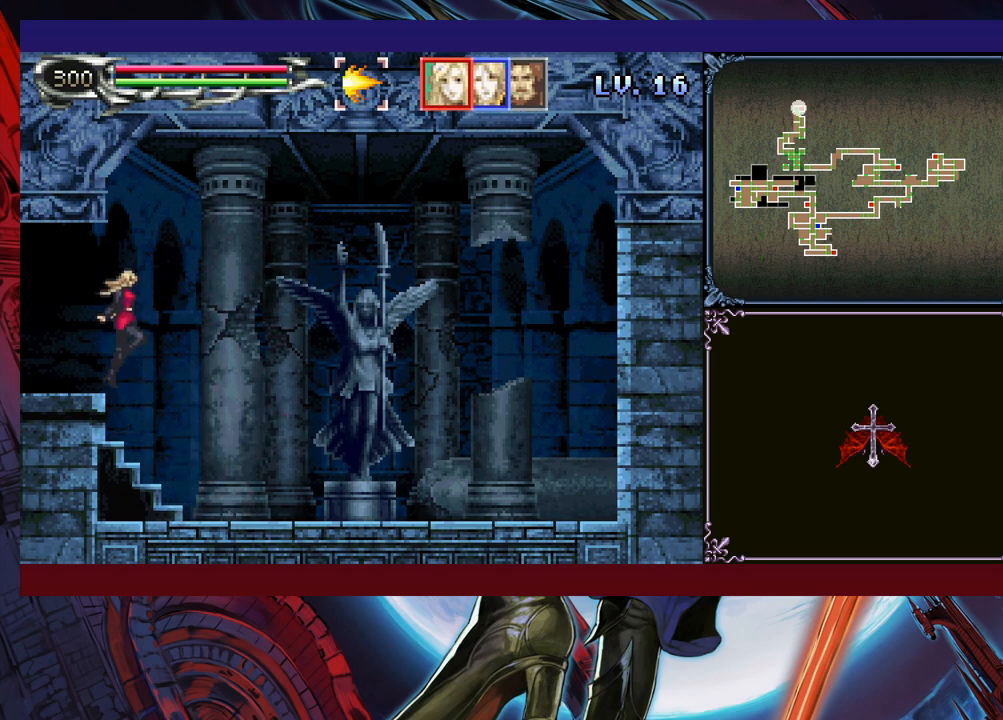
{"buttons": [], "left_stick": "left", "events": [[183, "left_stick", "right"], [200, "Y", "down"], [250, "B", "down"], [250, "Y", "up"], [283, "left_stick", "left"], [300, "B", "up"]]}
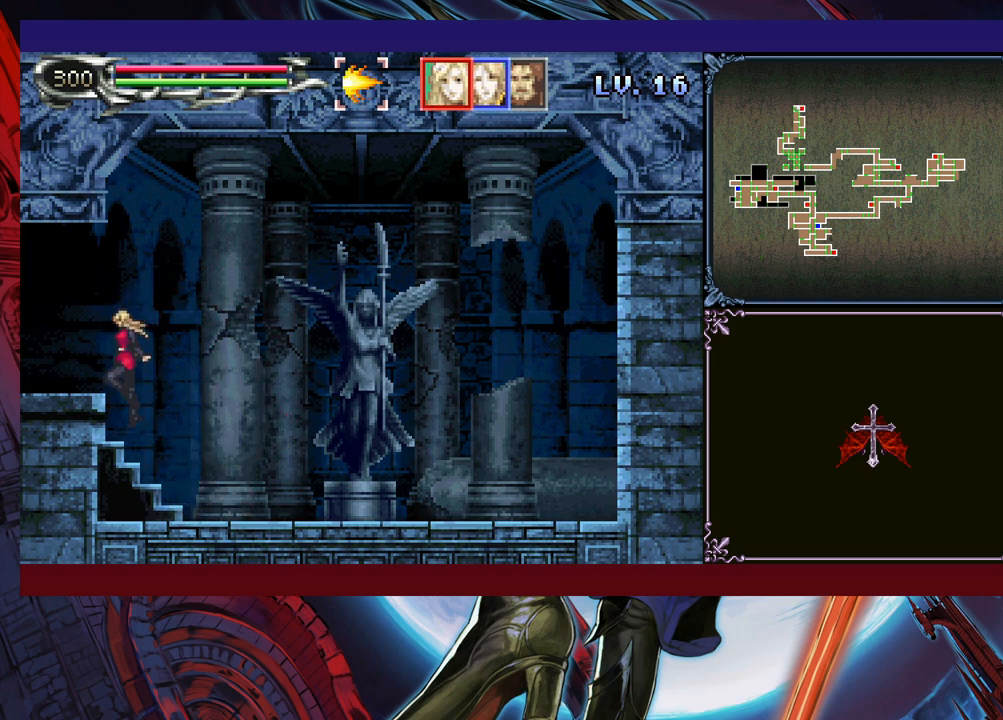
{"buttons": ["R1"], "left_stick": "left", "events": [[200, "B", "down"], [333, "B", "up"], [483, "R1", "down"]]}
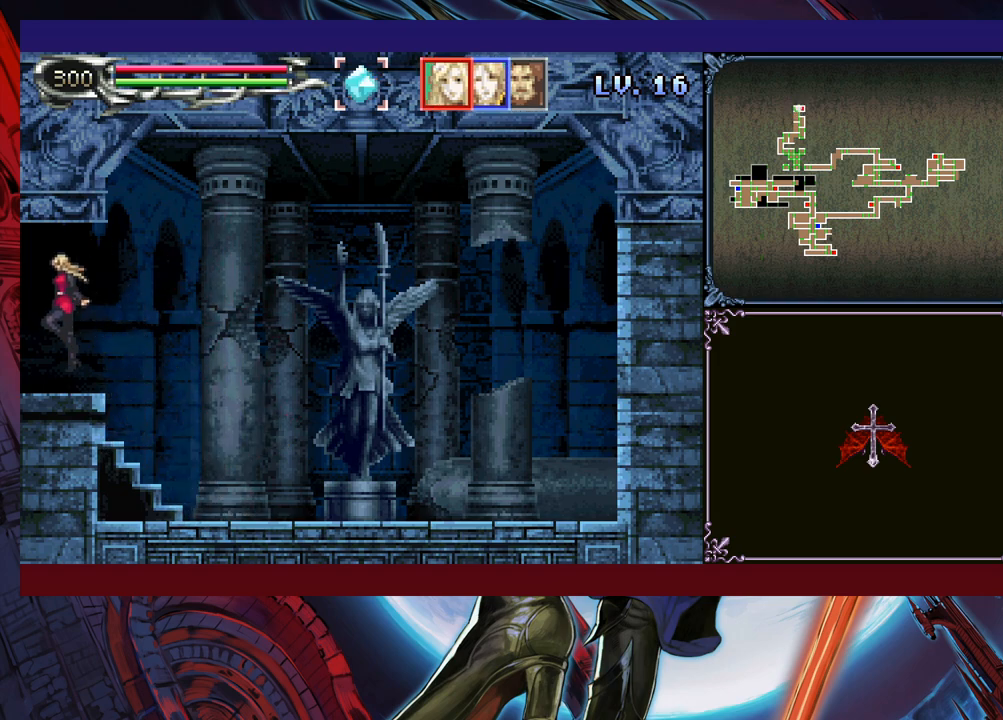
{"buttons": [], "left_stick": "left", "events": [[50, "R1", "up"], [100, "left_stick", "right"], [150, "Y", "down"], [200, "Y", "up"], [200, "left_stick", "left"]]}
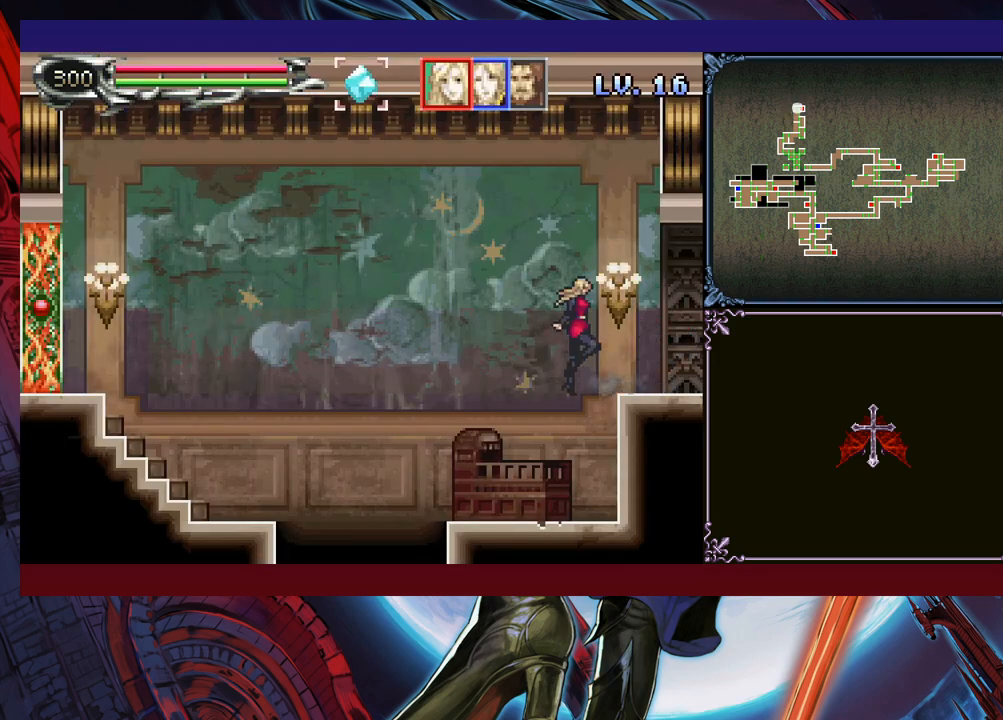
{"buttons": ["B"], "left_stick": "left", "events": [[333, "left_stick", "right"], [350, "Y", "down"], [400, "B", "down"], [400, "Y", "up"], [400, "left_stick", "left"]]}
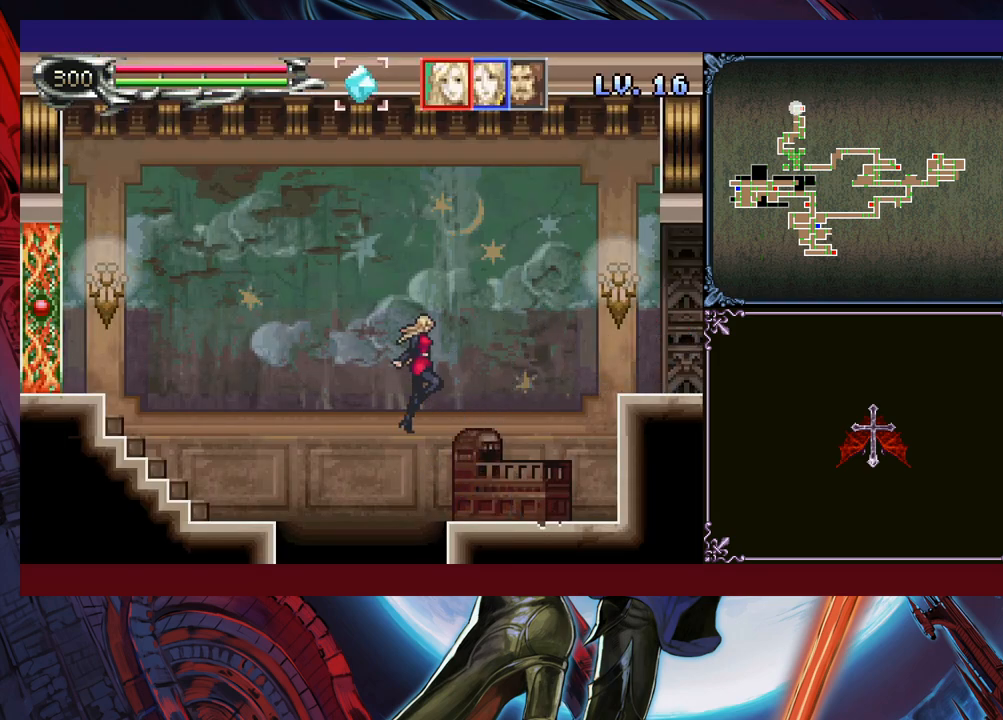
{"buttons": [], "left_stick": "left", "events": [[500, "B", "up"]]}
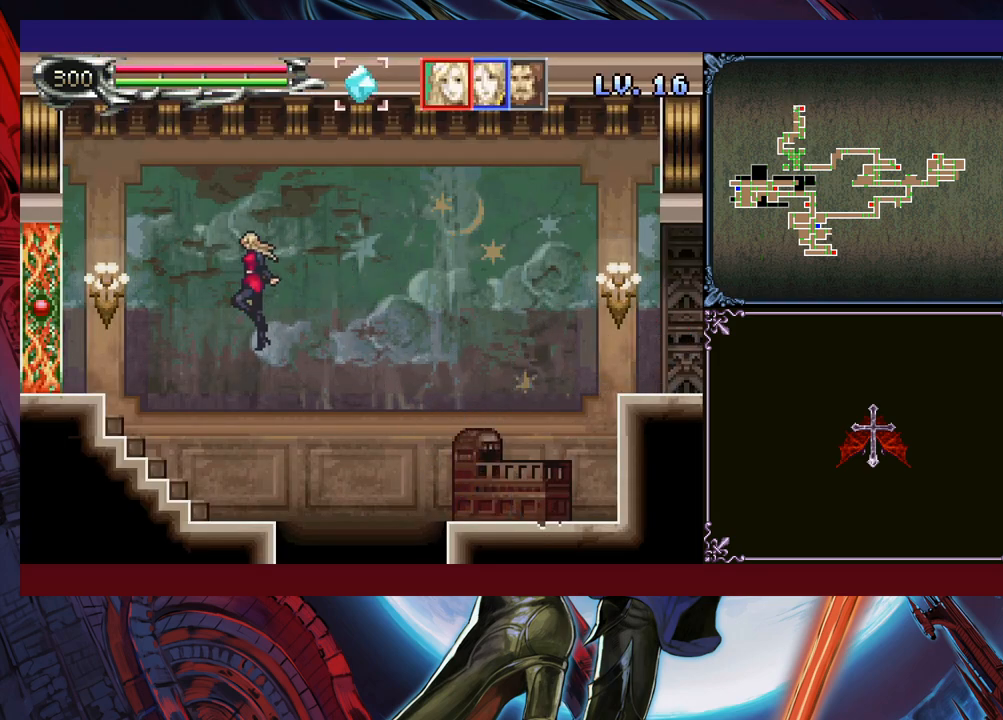
{"buttons": [], "left_stick": "left", "events": [[150, "B", "down"], [250, "B", "up"], [300, "X", "down"], [500, "X", "up"]]}
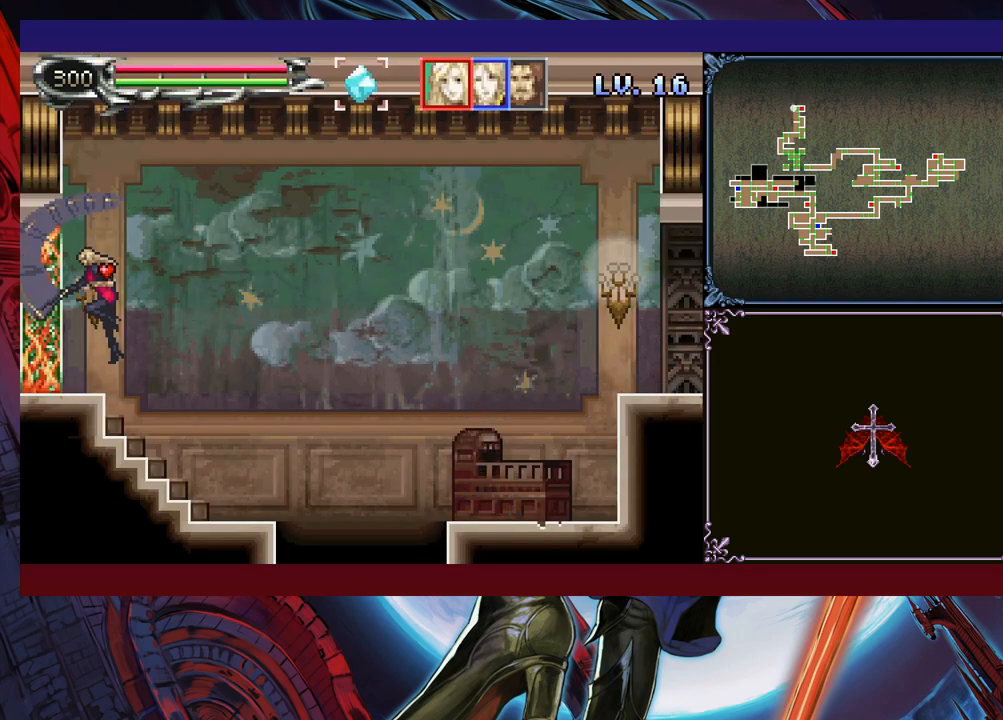
{"buttons": [], "left_stick": "center", "events": [[150, "left_stick", "down"], [183, "Y", "down"], [233, "Y", "up"], [233, "left_stick", "left"], [400, "left_stick", "center"], [450, "Y", "down"], [500, "Y", "up"]]}
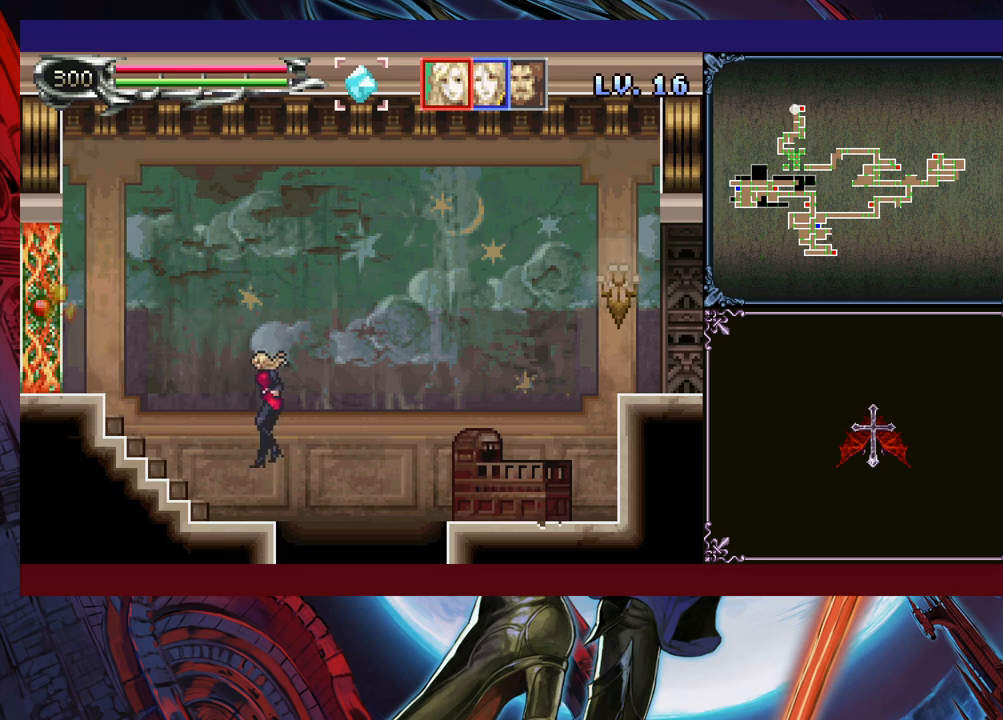
{"buttons": [], "left_stick": "left", "events": [[100, "left_stick", "left"], [233, "B", "down"], [500, "B", "up"]]}
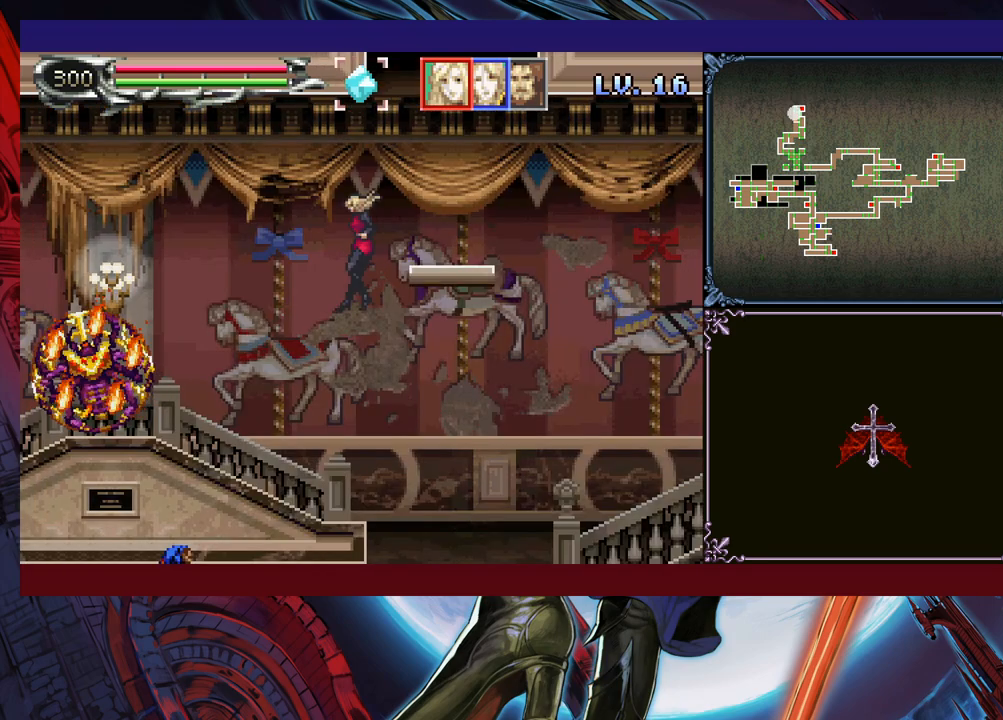
{"buttons": [], "left_stick": "up-right", "events": [[50, "B", "down"], [100, "left_stick", "center"], [150, "left_stick", "up-right"], [300, "B", "up"], [333, "B", "down"], [350, "left_stick", "right"], [400, "left_stick", "up-right"], [450, "B", "up"]]}
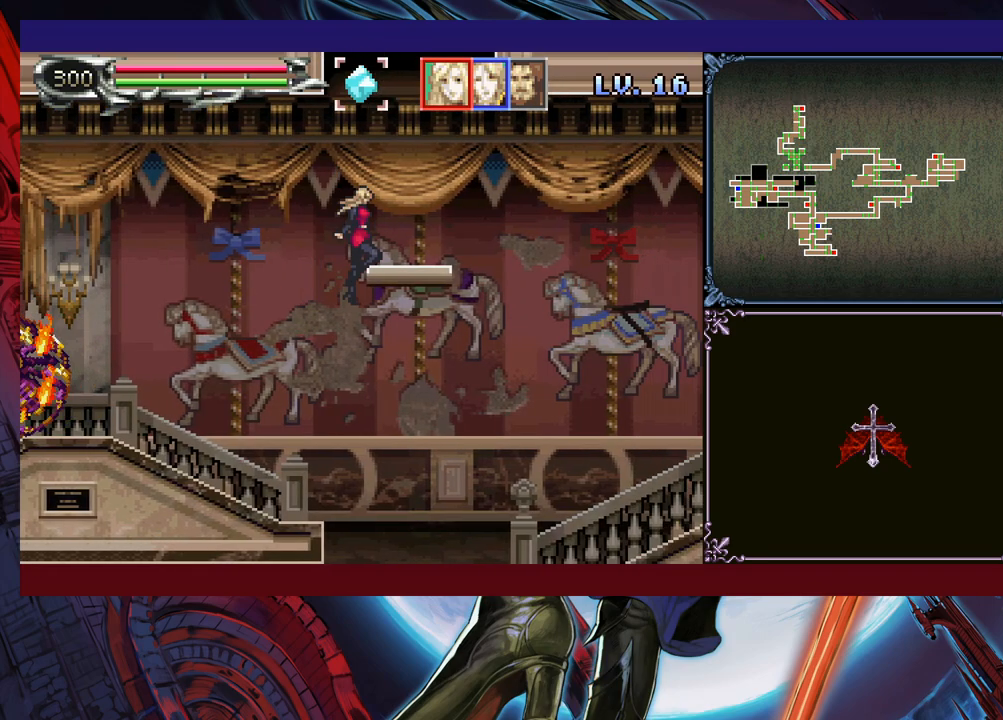
{"buttons": ["B"], "left_stick": "left", "events": [[50, "Y", "down"], [150, "Y", "up"], [150, "left_stick", "up-left"], [250, "left_stick", "left"], [483, "B", "down"]]}
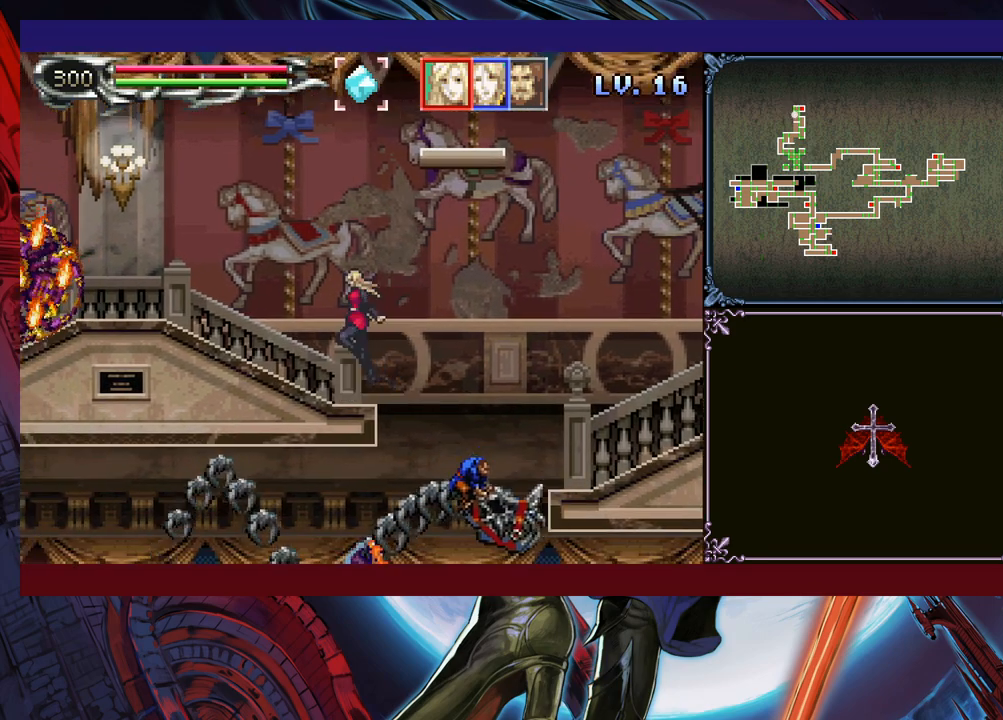
{"buttons": ["B"], "left_stick": "right", "events": [[50, "left_stick", "center"], [183, "left_stick", "right"], [300, "B", "up"], [350, "B", "down"]]}
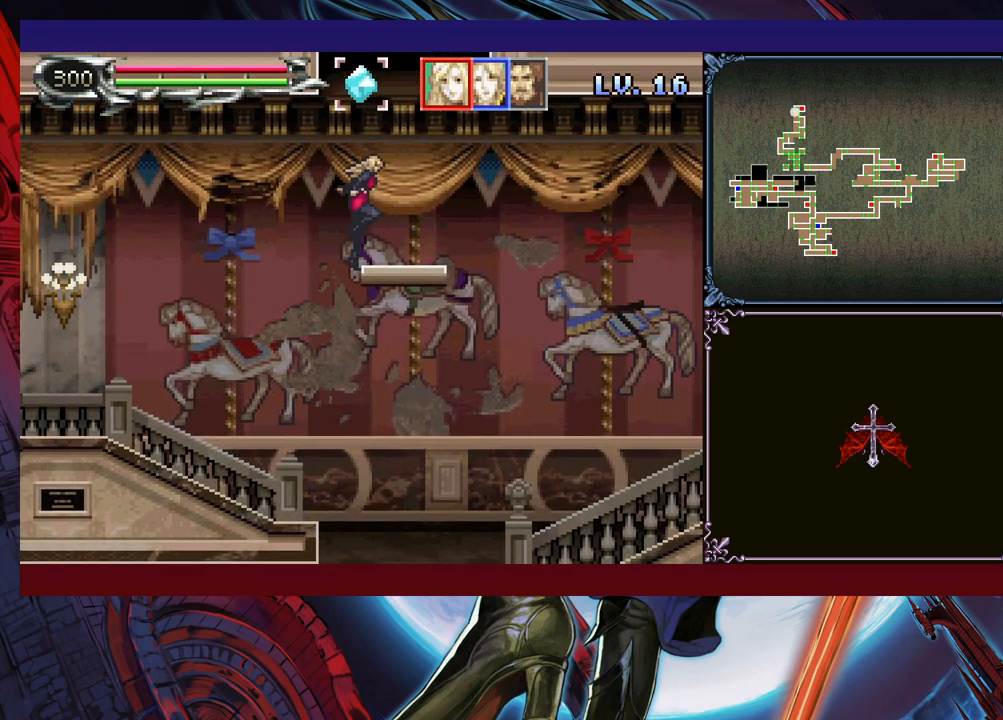
{"buttons": ["B"], "left_stick": "left", "events": [[50, "B", "up"], [133, "left_stick", "center"], [300, "B", "down"], [450, "left_stick", "left"]]}
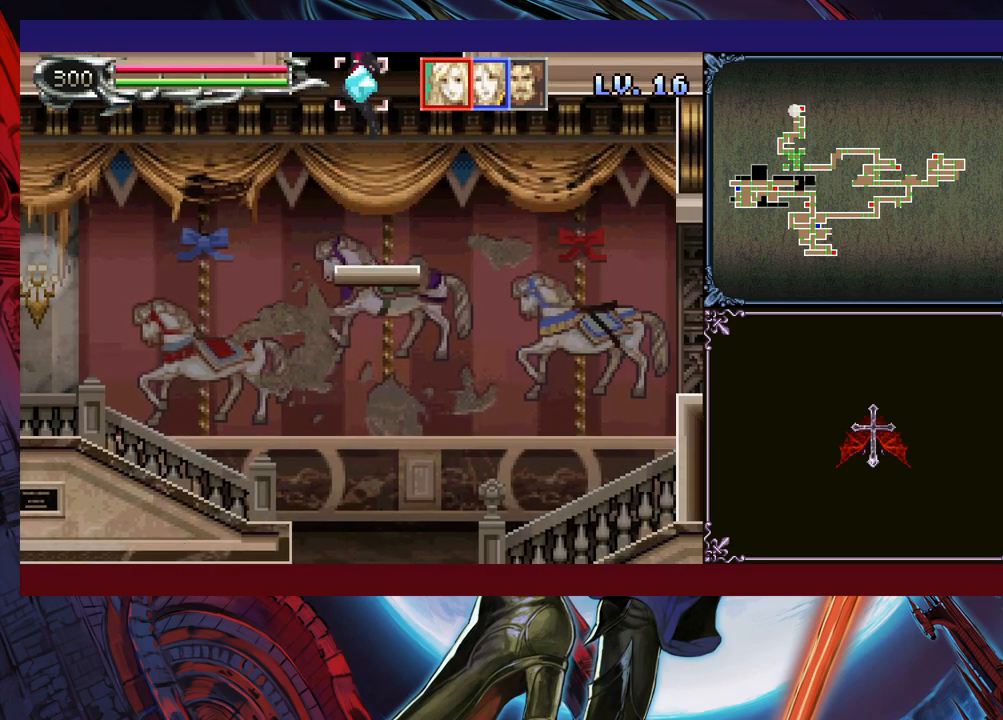
{"buttons": ["B"], "left_stick": "left", "events": [[83, "B", "up"], [100, "B", "down"], [400, "B", "up"], [433, "B", "down"]]}
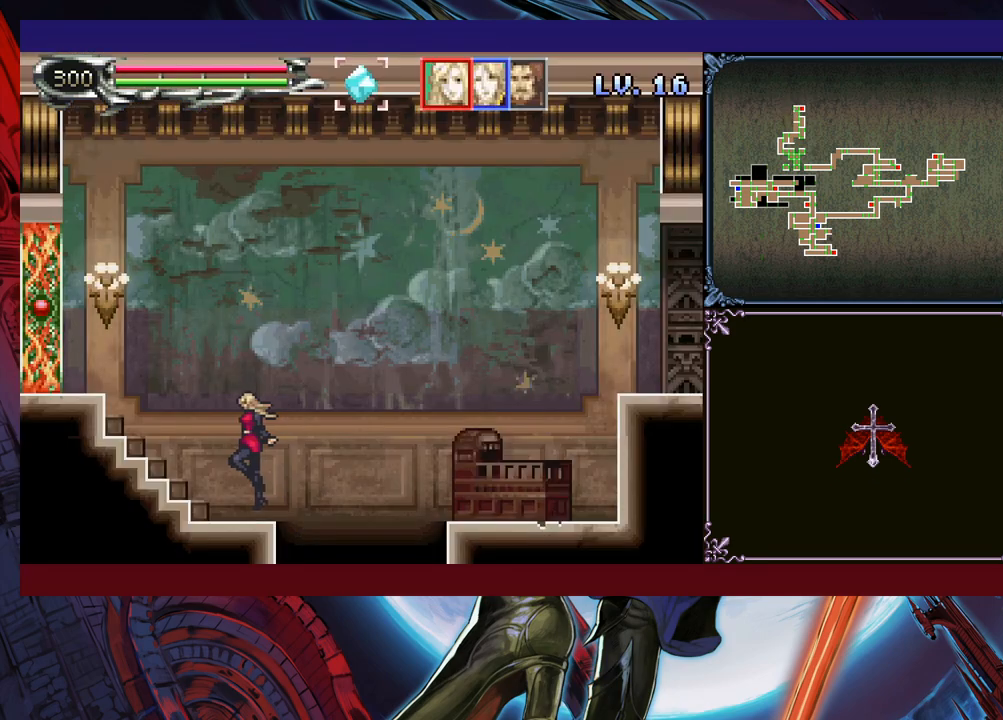
{"buttons": [], "left_stick": "left", "events": [[50, "B", "up"], [200, "B", "down"], [450, "B", "up"]]}
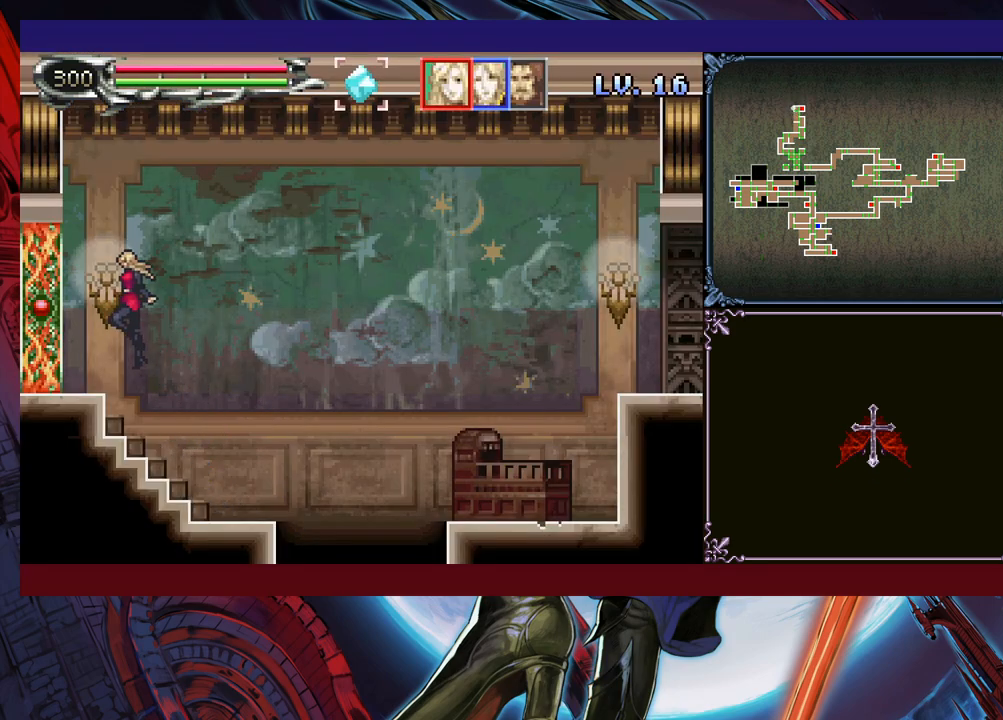
{"buttons": [], "left_stick": "left", "events": [[33, "X", "down"], [150, "X", "up"], [300, "left_stick", "down"], [350, "Y", "down"], [383, "Y", "up"], [400, "left_stick", "left"]]}
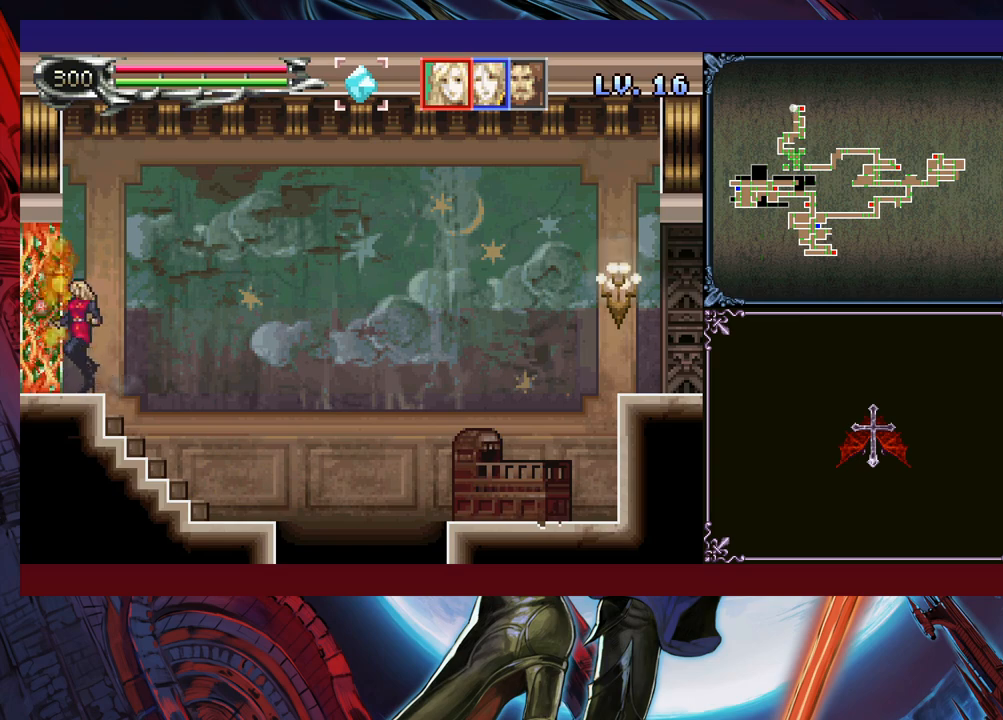
{"buttons": [], "left_stick": "down", "events": [[200, "left_stick", "center"], [250, "Y", "down"], [283, "Y", "up"], [350, "left_stick", "down"], [400, "Y", "down"], [400, "left_stick", "center"], [450, "Y", "up"], [500, "left_stick", "down"]]}
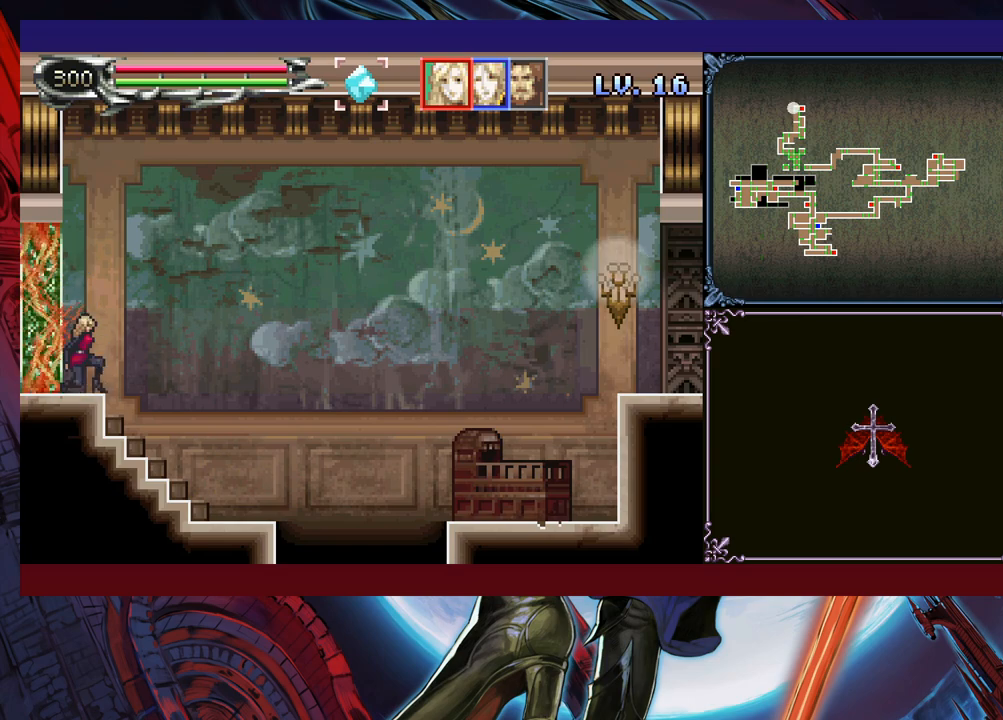
{"buttons": ["Y"], "left_stick": "center", "events": [[33, "Y", "down"], [83, "left_stick", "center"], [100, "Y", "up"], [150, "left_stick", "down"], [200, "Y", "down"], [233, "left_stick", "center"], [250, "Y", "up"], [350, "Y", "down"], [400, "Y", "up"], [500, "Y", "down"]]}
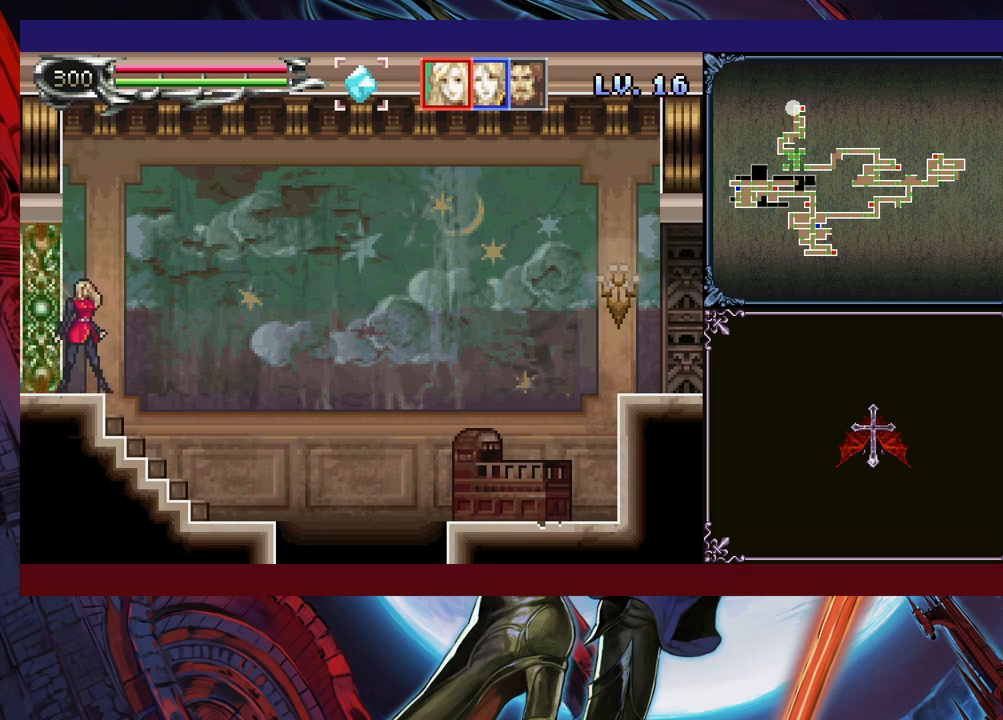
{"buttons": [], "left_stick": "center", "events": [[50, "Y", "up"], [133, "Y", "down"], [200, "Y", "up"], [283, "Y", "down"], [350, "Y", "up"], [350, "left_stick", "down"], [400, "Y", "down"], [400, "left_stick", "center"], [483, "Y", "up"]]}
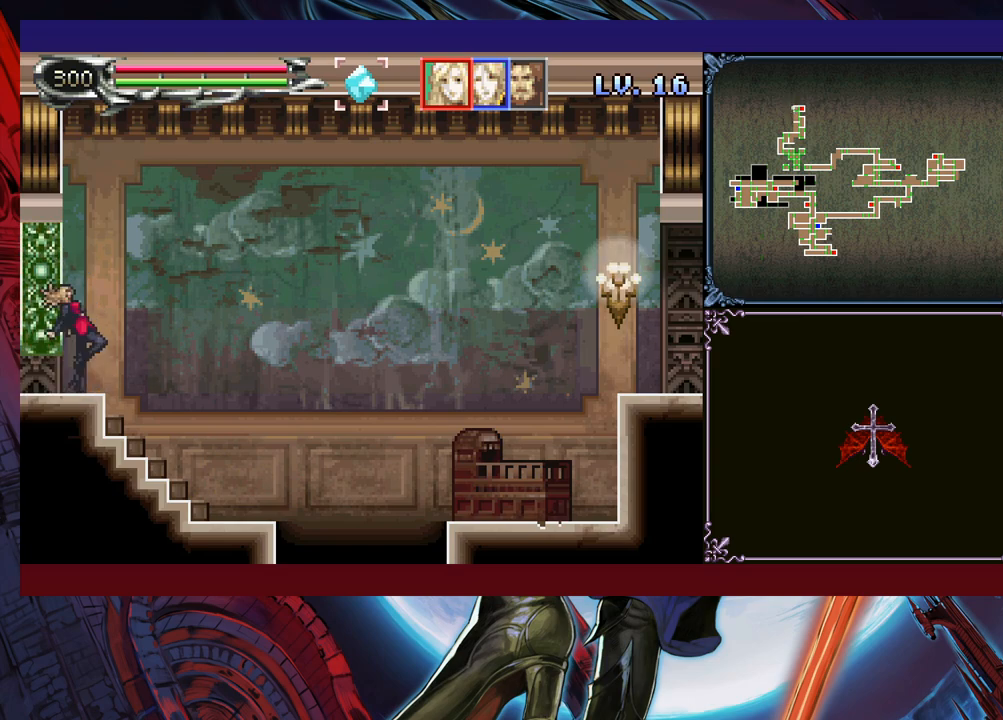
{"buttons": [], "left_stick": "center", "events": [[83, "Y", "down"], [133, "Y", "up"], [200, "left_stick", "down"], [250, "Y", "down"], [300, "Y", "up"], [300, "left_stick", "center"], [400, "Y", "down"], [433, "Y", "up"]]}
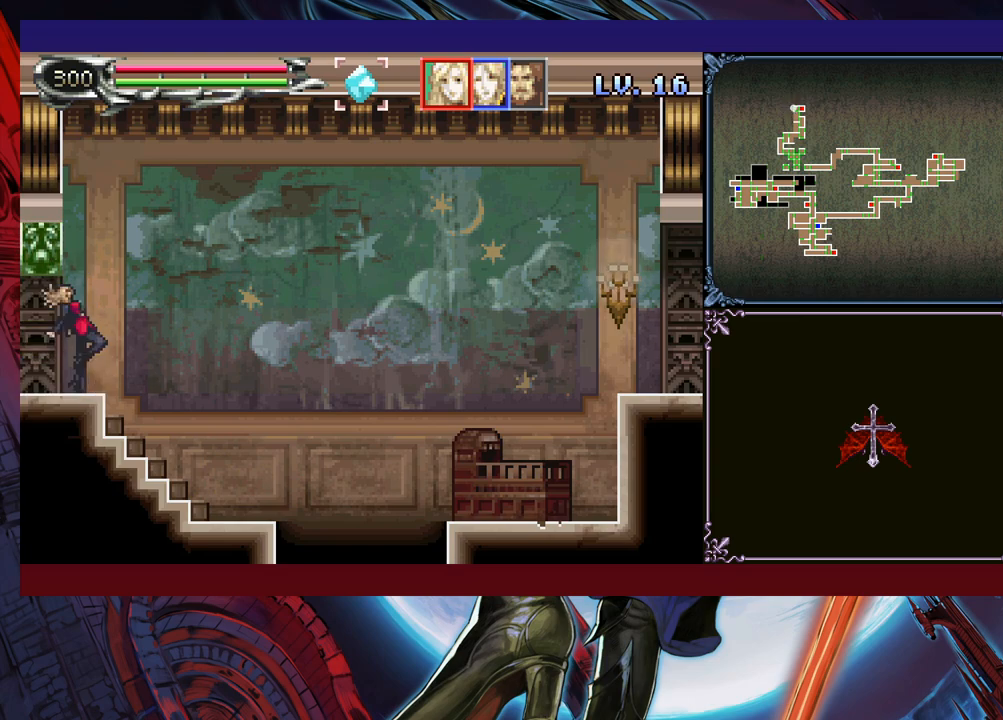
{"buttons": ["Y"], "left_stick": "center", "events": [[50, "Y", "down"], [200, "Y", "up"], [283, "Y", "down"], [350, "Y", "up"], [450, "Y", "down"]]}
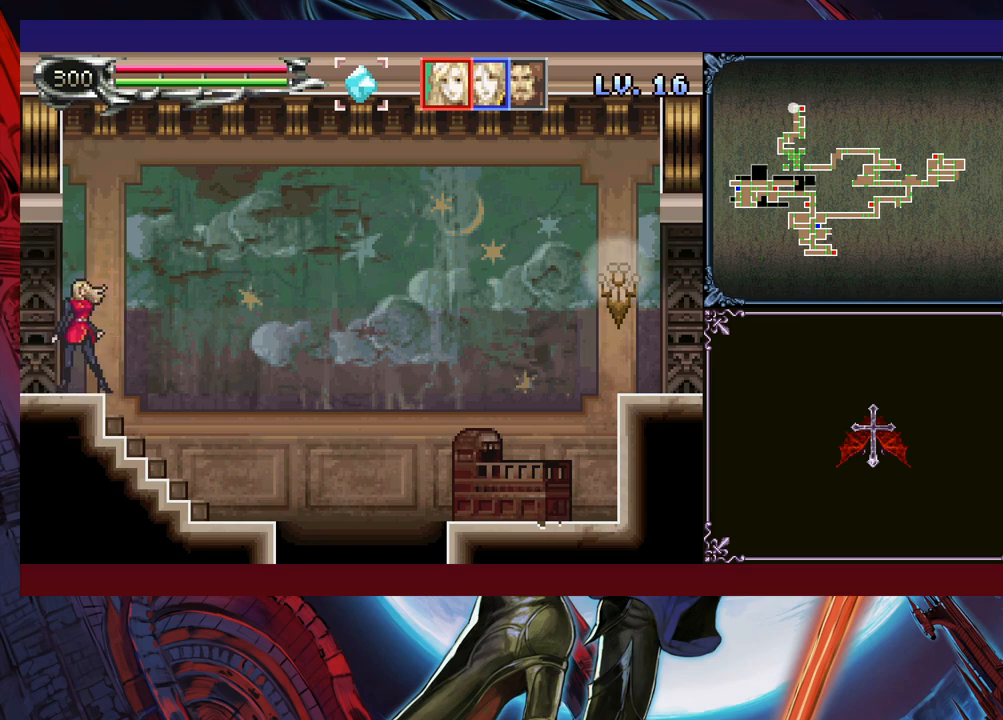
{"buttons": [], "left_stick": "center", "events": [[33, "Y", "up"], [100, "left_stick", "down"], [133, "Y", "down"], [150, "left_stick", "center"], [200, "Y", "up"]]}
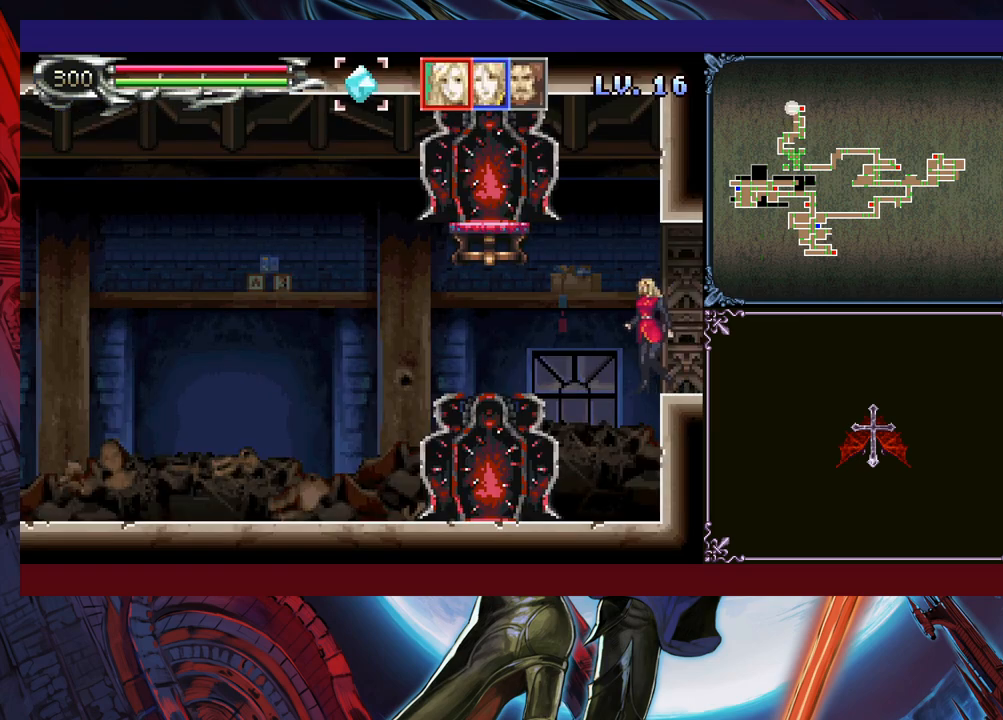
{"buttons": [], "left_stick": "center", "events": []}
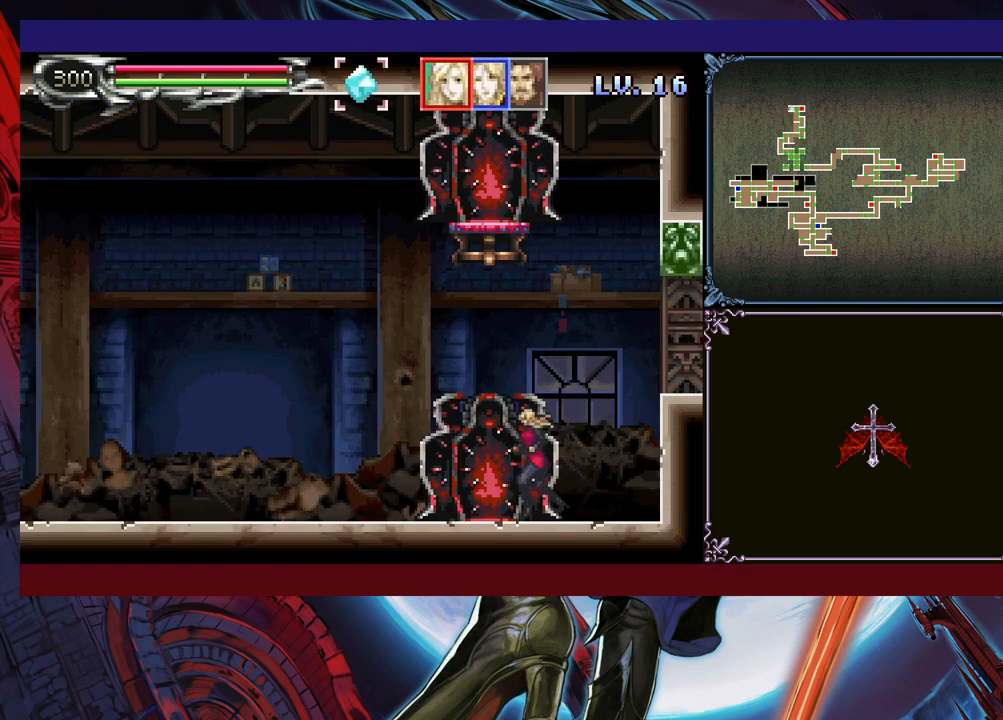
{"buttons": [], "left_stick": "center", "events": [[50, "left_stick", "left"], [250, "left_stick", "center"]]}
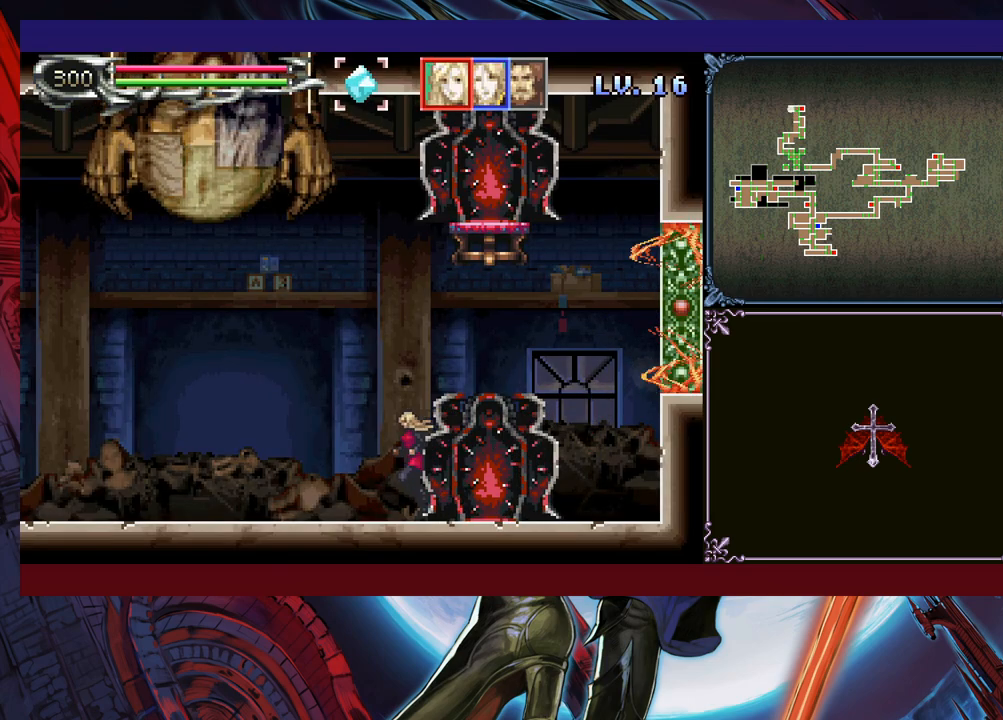
{"buttons": [], "left_stick": "center", "events": []}
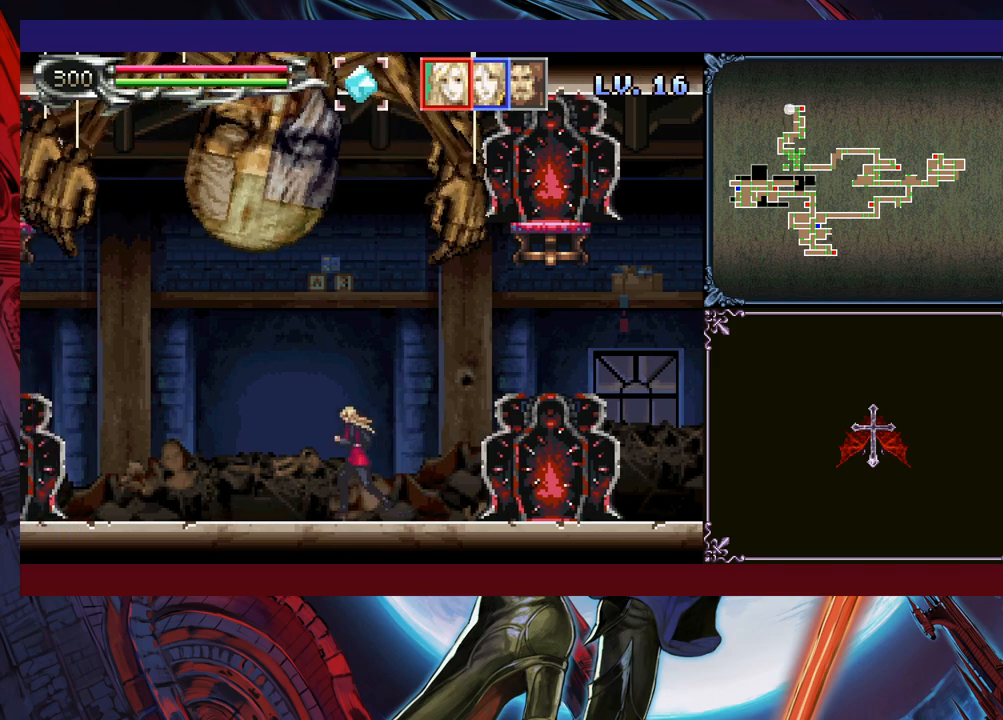
{"buttons": [], "left_stick": "center", "events": []}
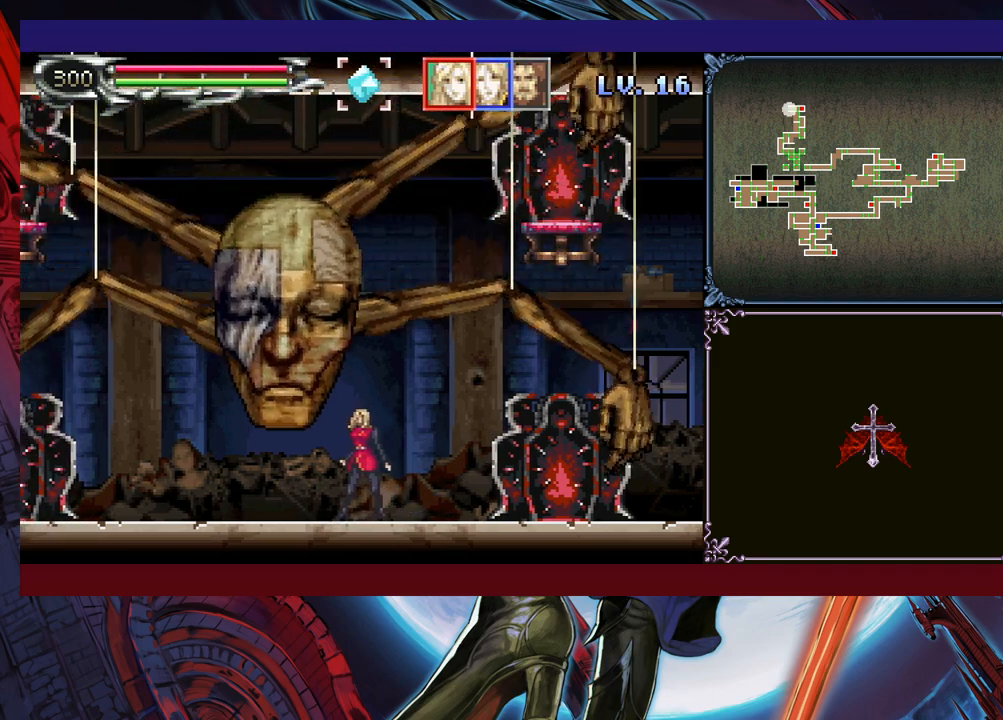
{"buttons": [], "left_stick": "center", "events": []}
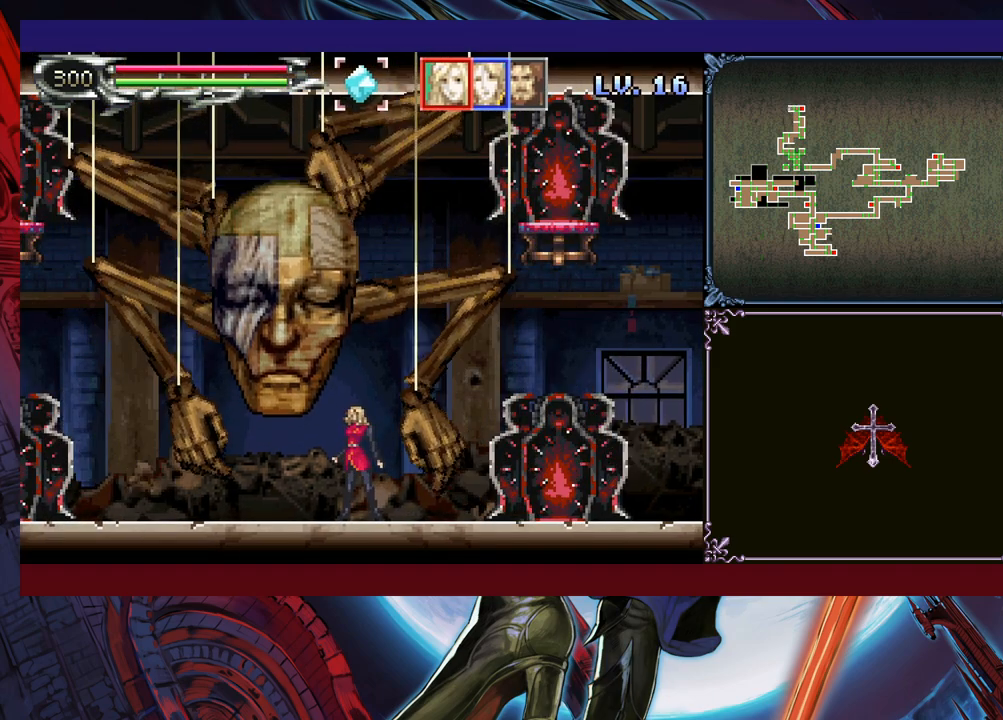
{"buttons": [], "left_stick": "center", "events": []}
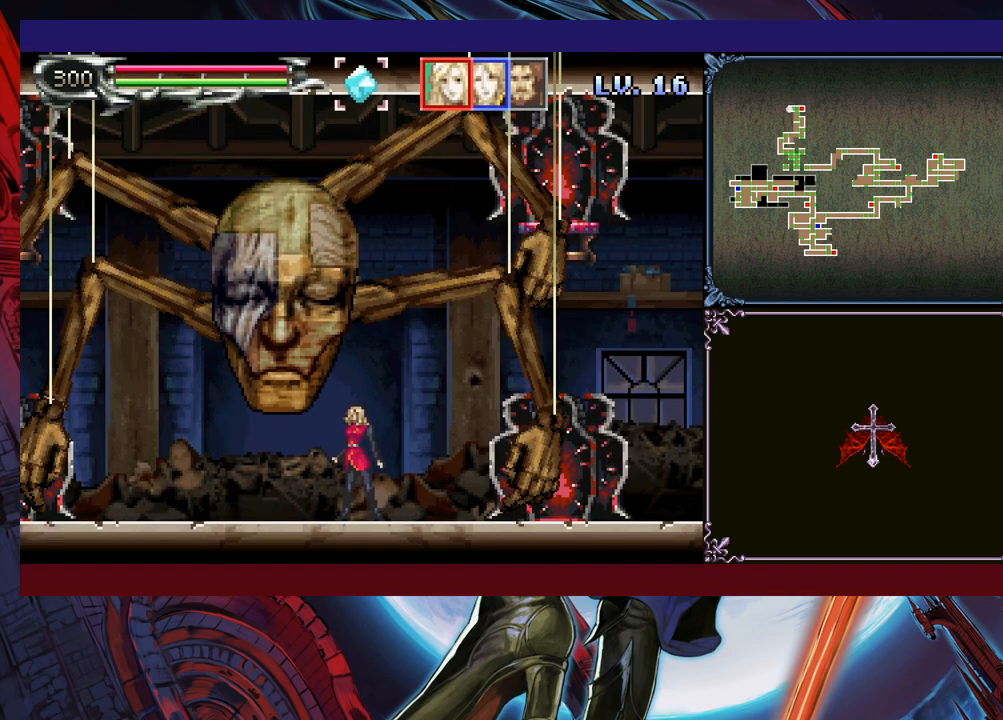
{"buttons": [], "left_stick": "center", "events": []}
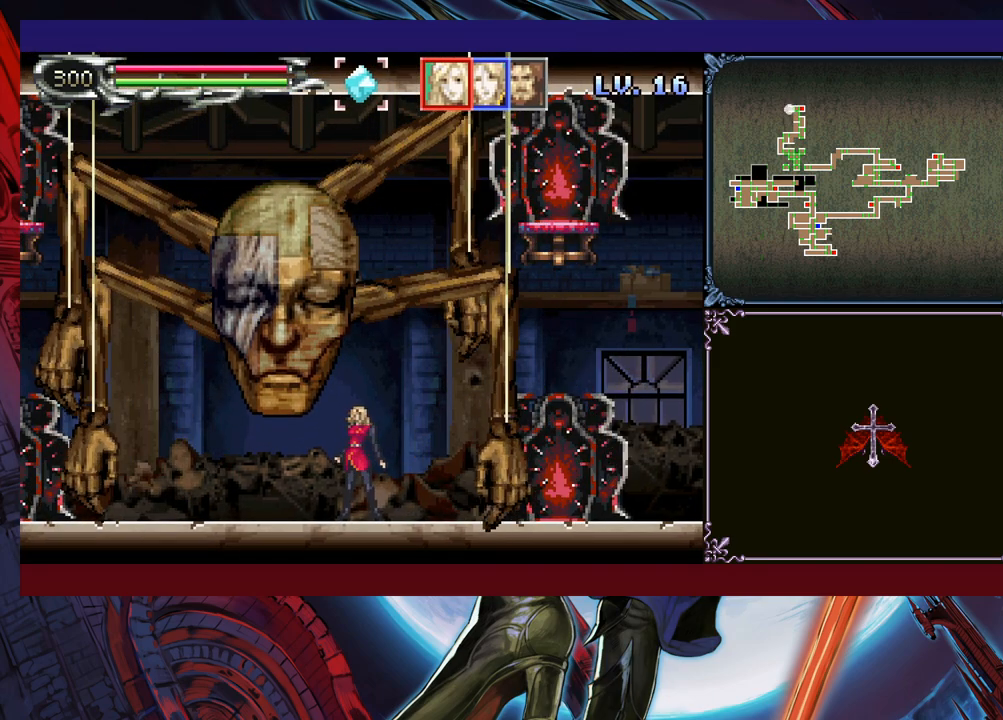
{"buttons": [], "left_stick": "center", "events": []}